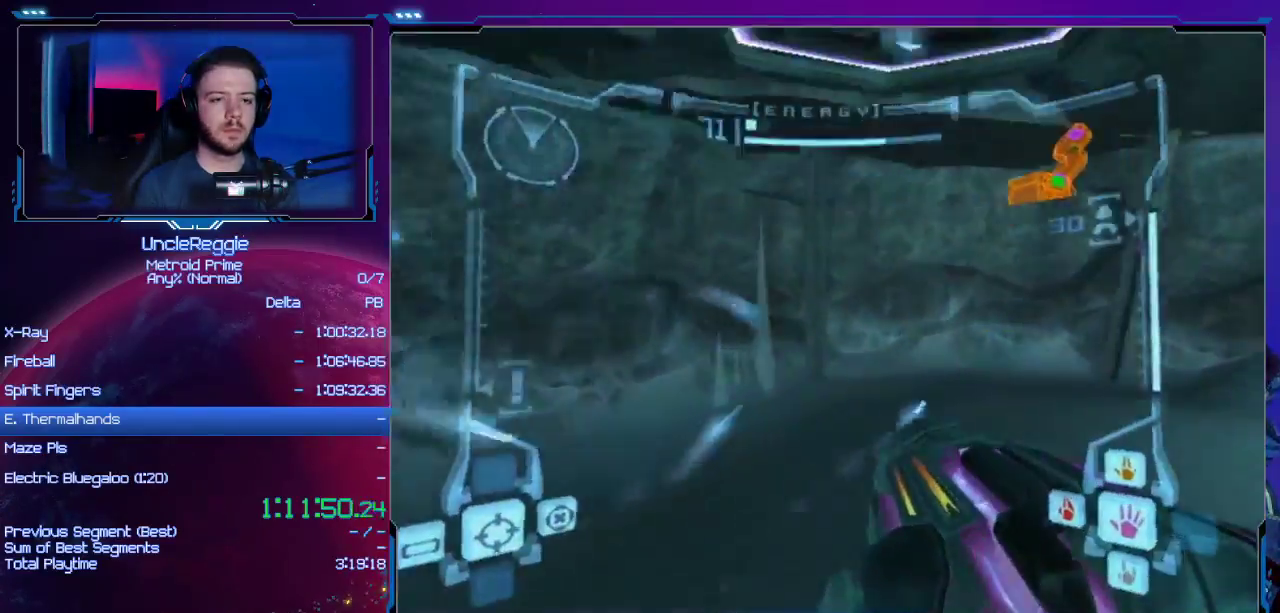
Gameplay with a controller (Nintendo layout); each line is a JSON object with the inputs held at the frame after it. "events" lists button and stick changes between this image and that frame as [ms after this image, input, new state], when the widget could be followed in between. Not read: L3 R3.
{"buttons": ["L1", "R1"], "left_stick": "center", "right_stick": "center", "events": [[50, "R1", "down"], [84, "left_stick", "down"], [401, "A", "up"], [401, "L1", "down"], [484, "left_stick", "center"]]}
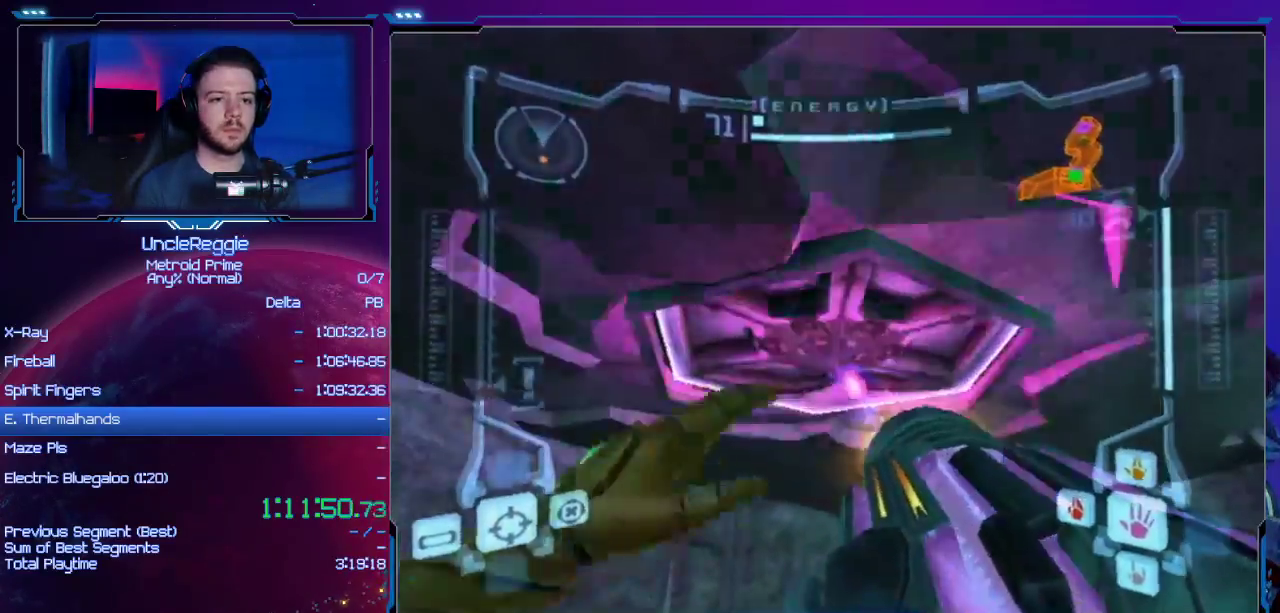
{"buttons": ["A", "L1", "R1"], "left_stick": "up", "right_stick": "center", "events": [[50, "R1", "up"], [83, "left_stick", "up"], [117, "A", "down"], [484, "R1", "down"]]}
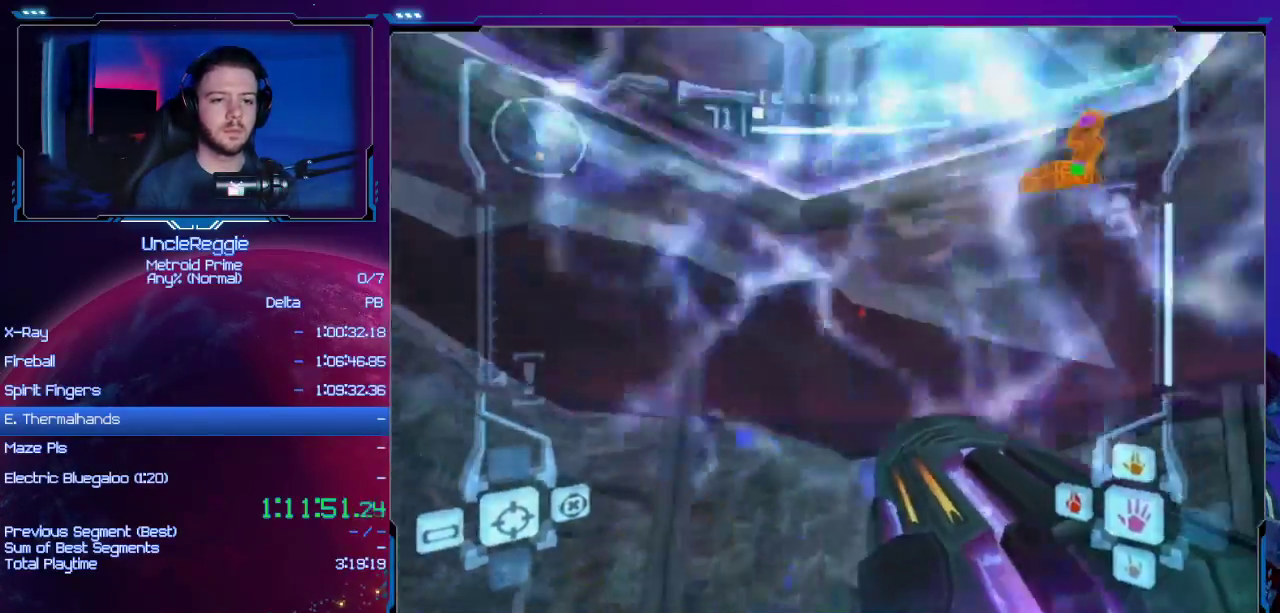
{"buttons": ["A", "R1"], "left_stick": "down", "right_stick": "center", "events": [[50, "L1", "up"], [84, "left_stick", "down"]]}
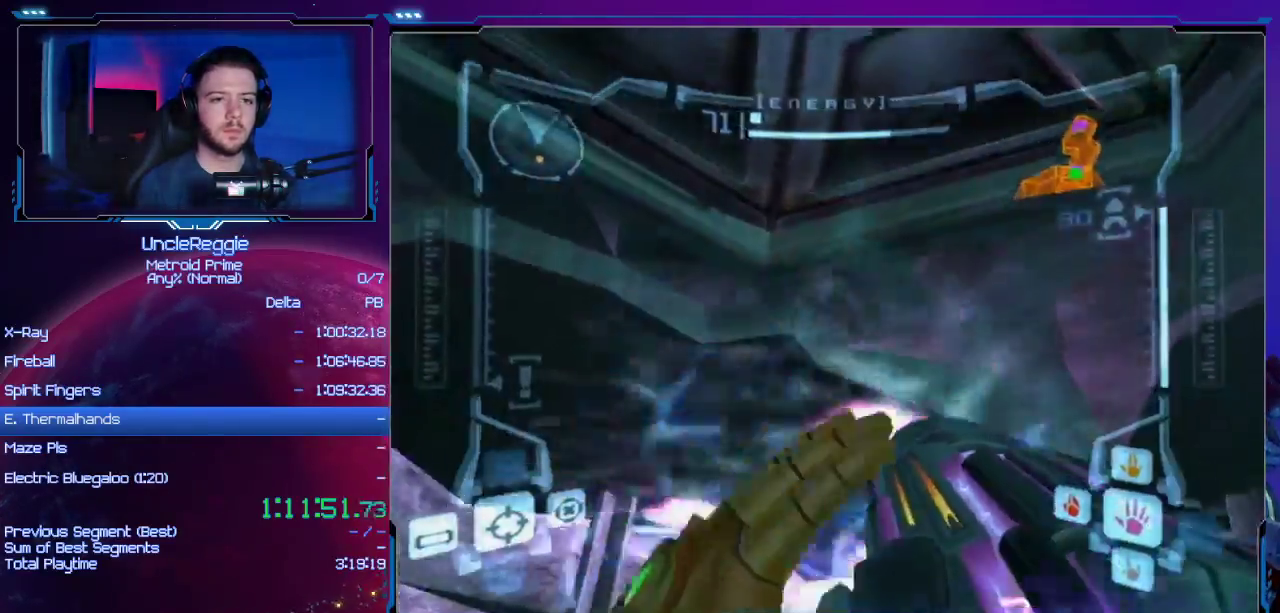
{"buttons": ["A", "L1"], "left_stick": "down", "right_stick": "center", "events": [[334, "L1", "down"], [400, "R1", "up"]]}
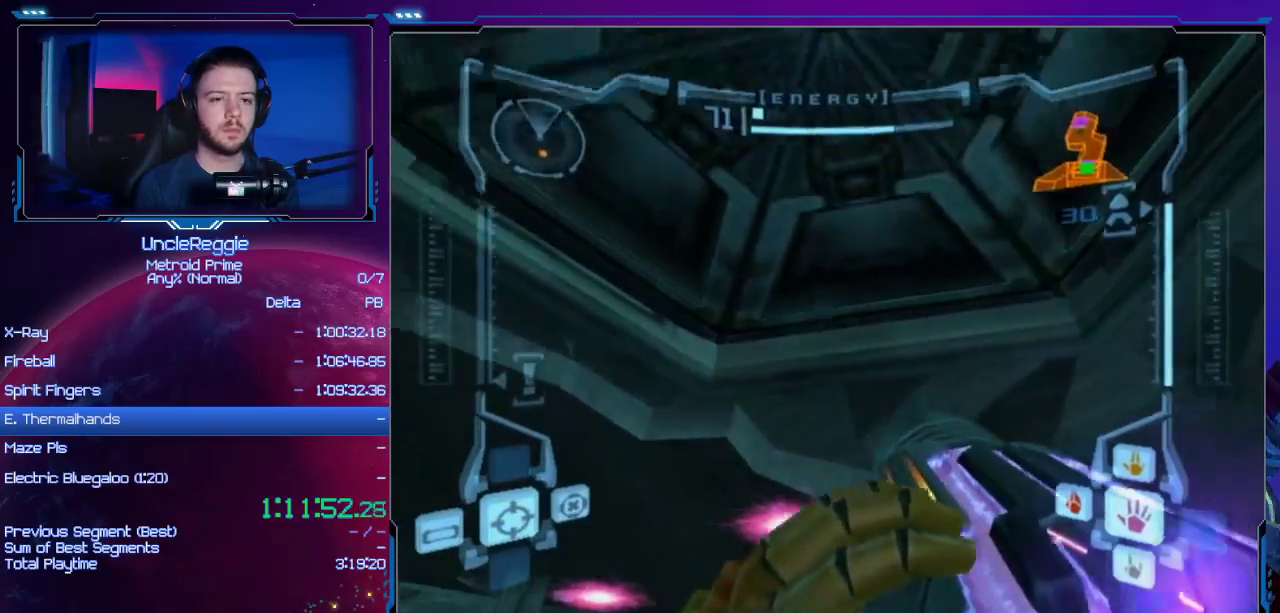
{"buttons": ["A", "L1"], "left_stick": "center", "right_stick": "center", "events": [[17, "left_stick", "center"]]}
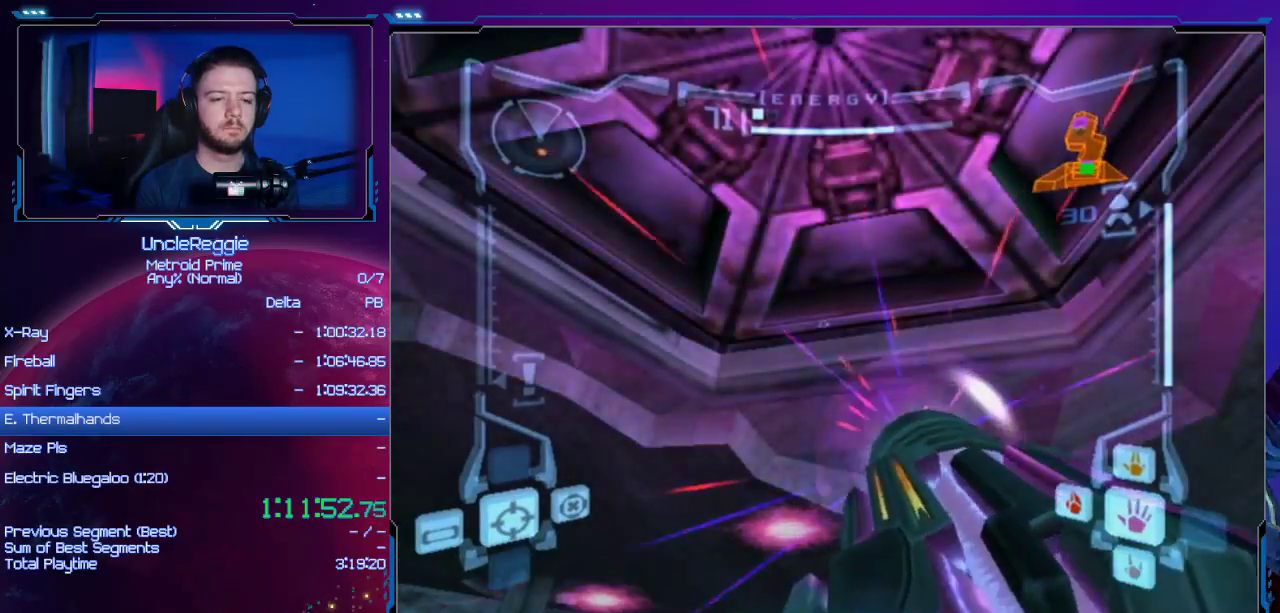
{"buttons": ["A", "L1"], "left_stick": "center", "right_stick": "center", "events": [[233, "left_stick", "up-right"], [333, "left_stick", "center"]]}
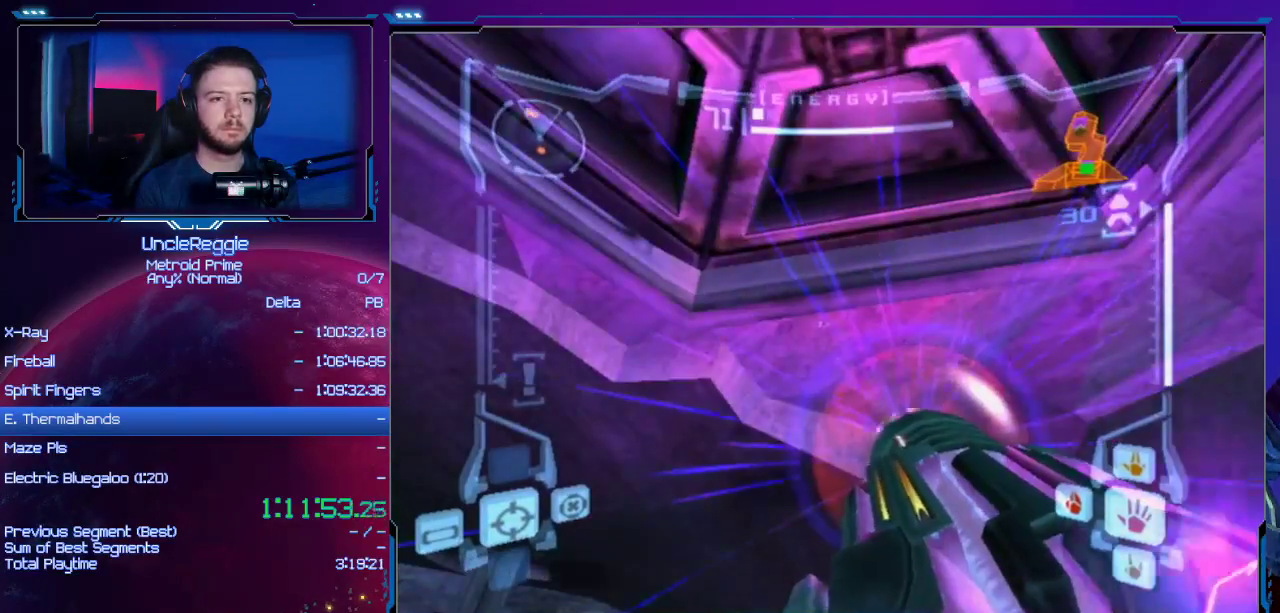
{"buttons": ["A", "L1"], "left_stick": "center", "right_stick": "center", "events": []}
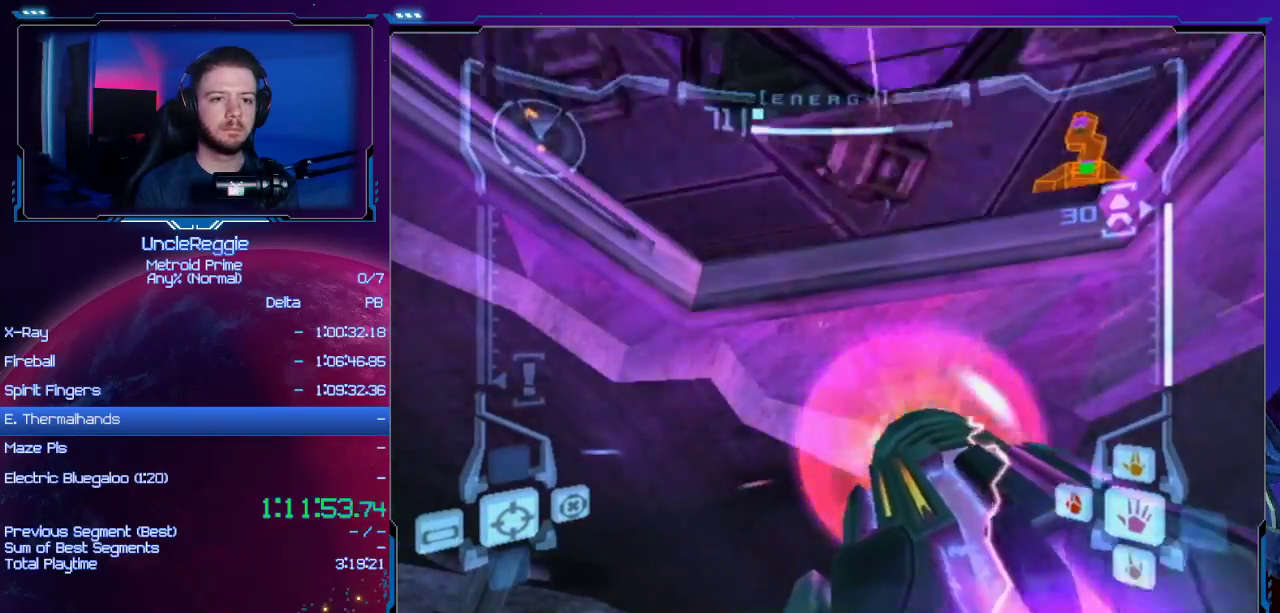
{"buttons": ["L1"], "left_stick": "center", "right_stick": "center", "events": [[83, "B", "down"], [250, "B", "up"], [367, "A", "up"]]}
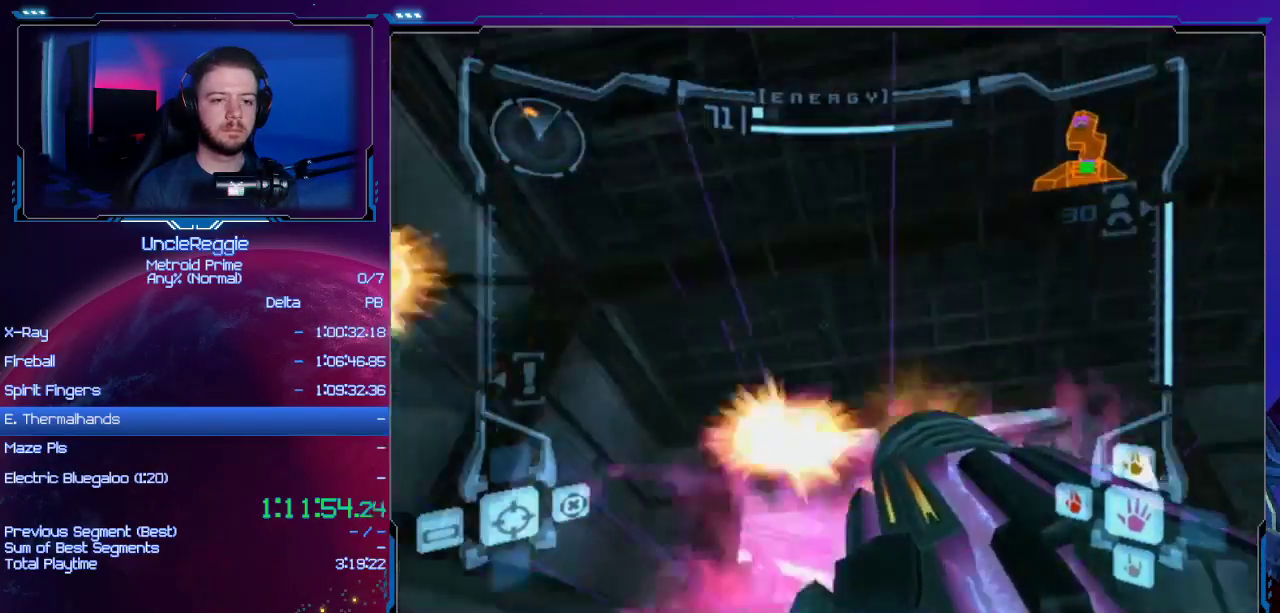
{"buttons": [], "left_stick": "right", "right_stick": "center", "events": [[17, "left_stick", "up"], [117, "left_stick", "up-right"], [234, "left_stick", "center"], [401, "L1", "up"], [451, "left_stick", "right"]]}
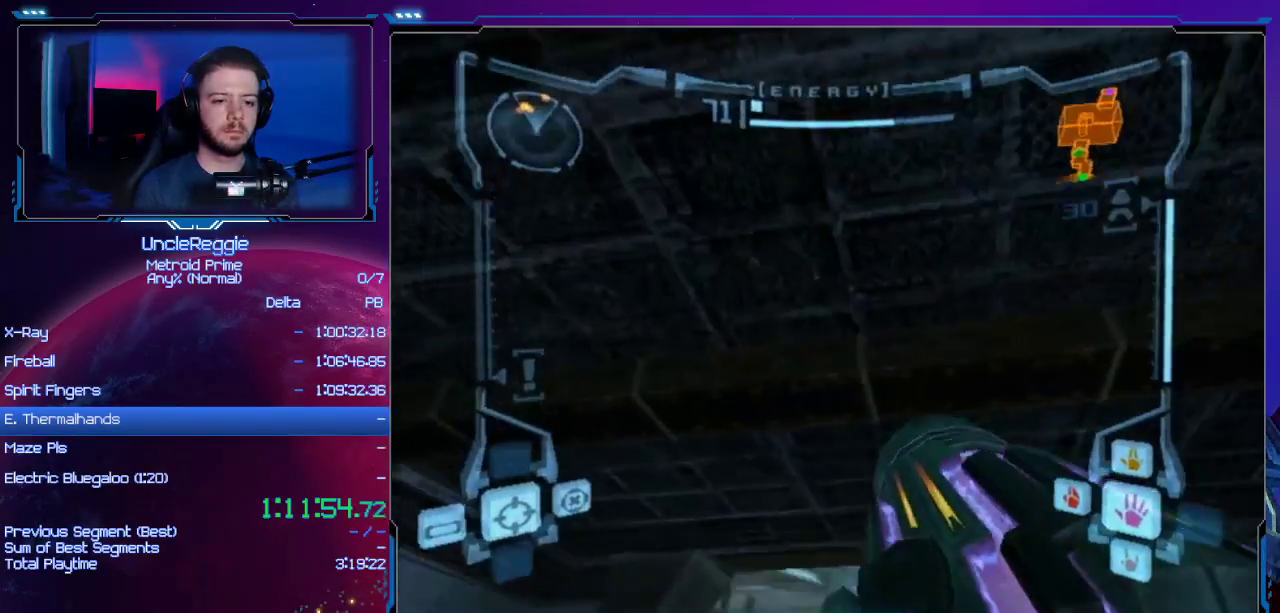
{"buttons": ["R1"], "left_stick": "up-right", "right_stick": "center", "events": [[100, "R1", "down"], [200, "left_stick", "up-right"]]}
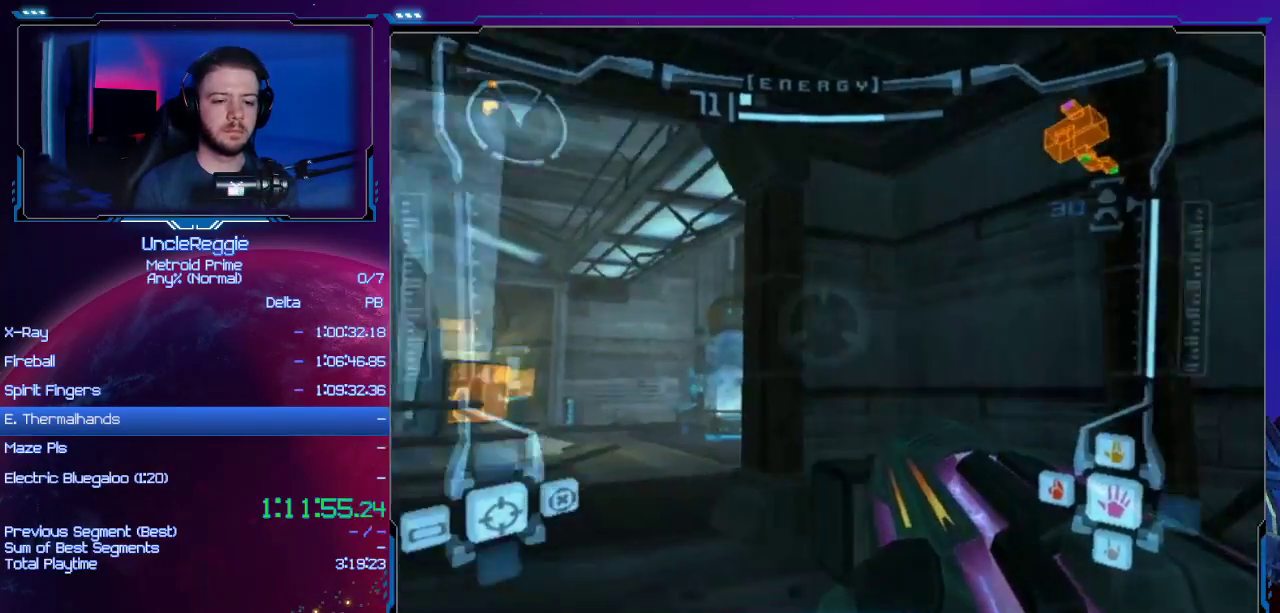
{"buttons": ["A", "R1"], "left_stick": "up", "right_stick": "center", "events": [[33, "left_stick", "up"], [133, "A", "down"], [217, "left_stick", "center"], [467, "left_stick", "up"]]}
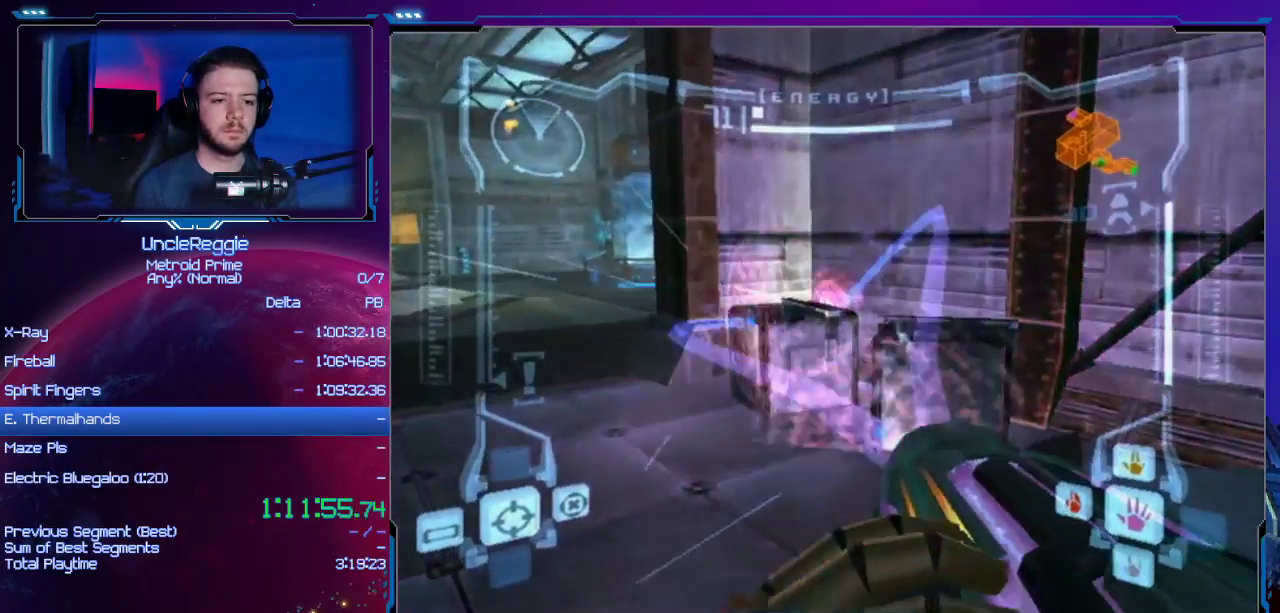
{"buttons": ["A", "R1"], "left_stick": "up", "right_stick": "center", "events": [[467, "L1", "down"], [501, "L1", "up"]]}
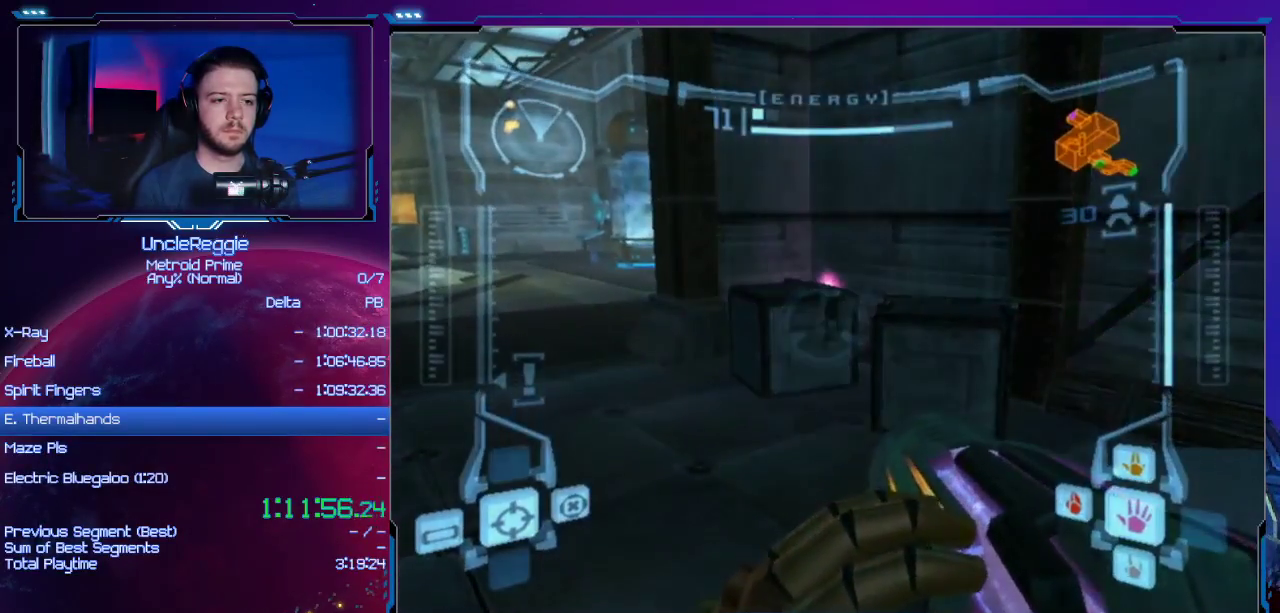
{"buttons": ["L1"], "left_stick": "center", "right_stick": "center", "events": [[317, "A", "up"], [350, "L1", "down"], [383, "R1", "up"], [383, "left_stick", "center"]]}
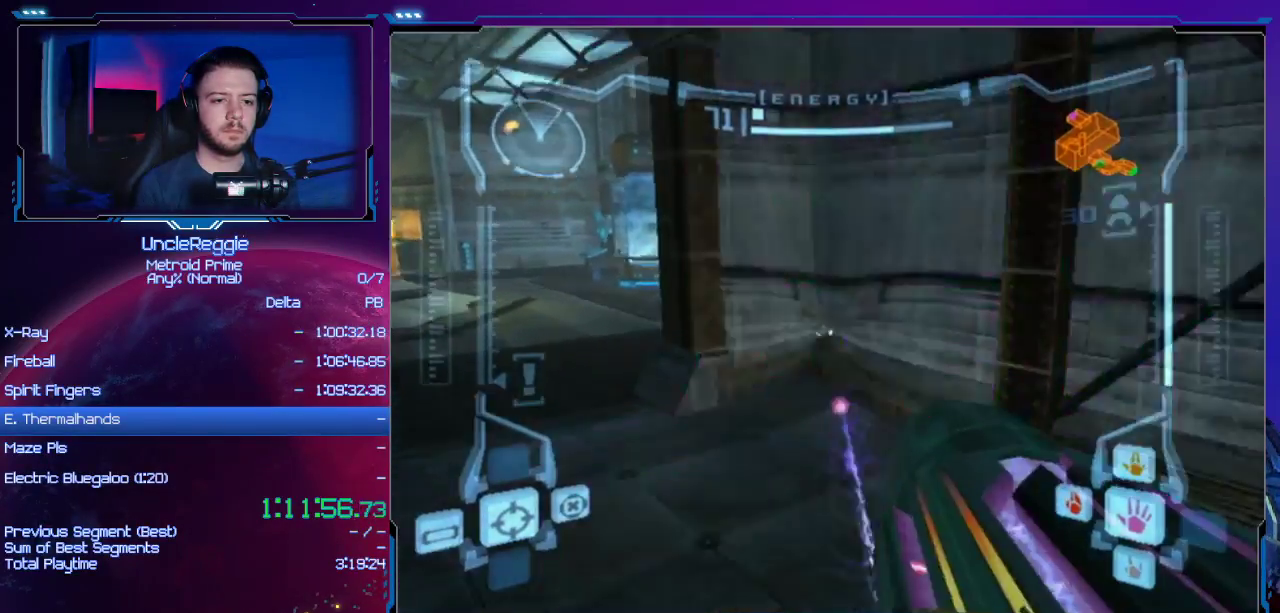
{"buttons": ["L1"], "left_stick": "center", "right_stick": "center", "events": [[284, "left_stick", "up-left"], [451, "left_stick", "center"]]}
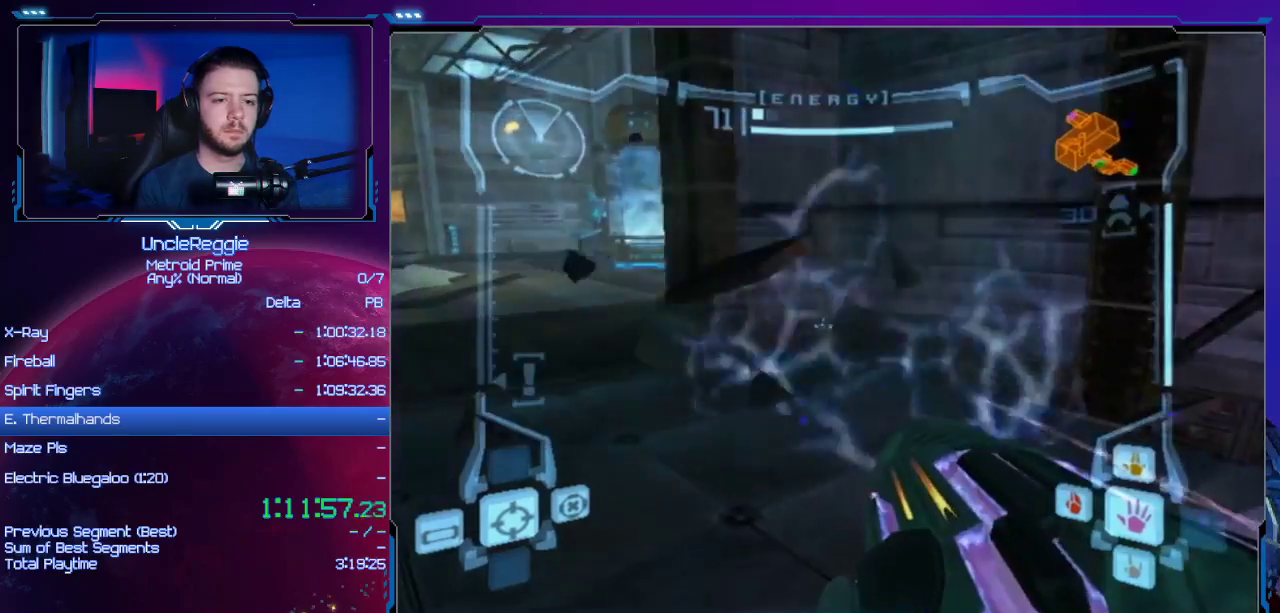
{"buttons": ["L1"], "left_stick": "center", "right_stick": "center", "events": [[100, "left_stick", "up-left"], [450, "left_stick", "center"]]}
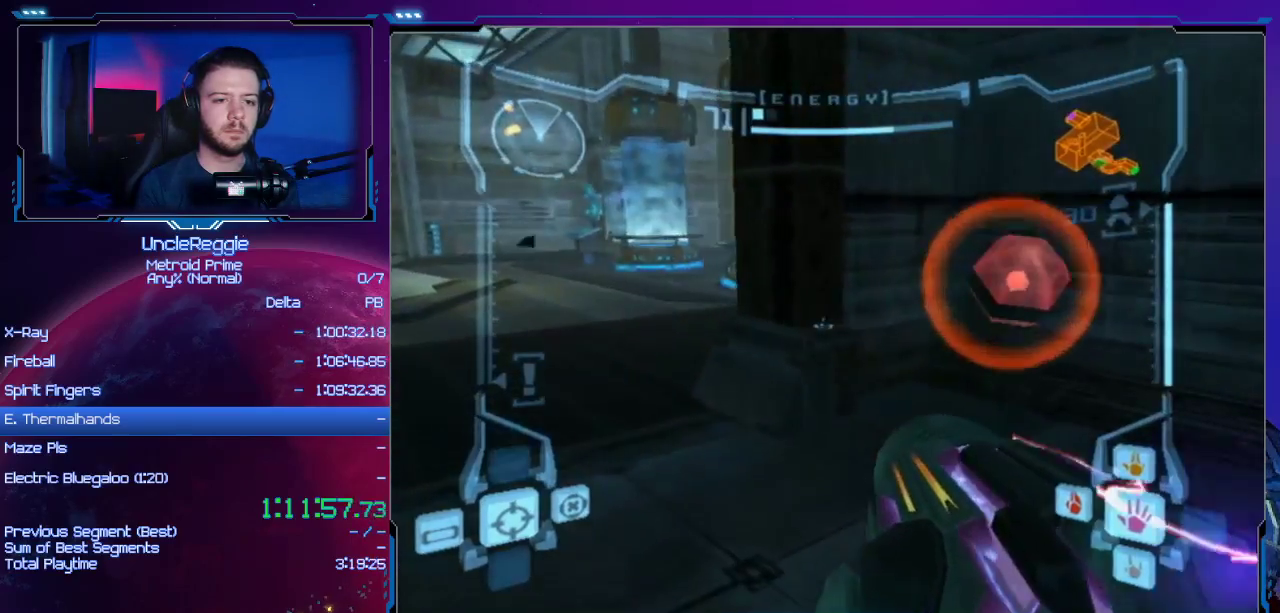
{"buttons": ["L1"], "left_stick": "center", "right_stick": "center", "events": [[34, "left_stick", "up"], [234, "left_stick", "up-right"], [501, "left_stick", "center"]]}
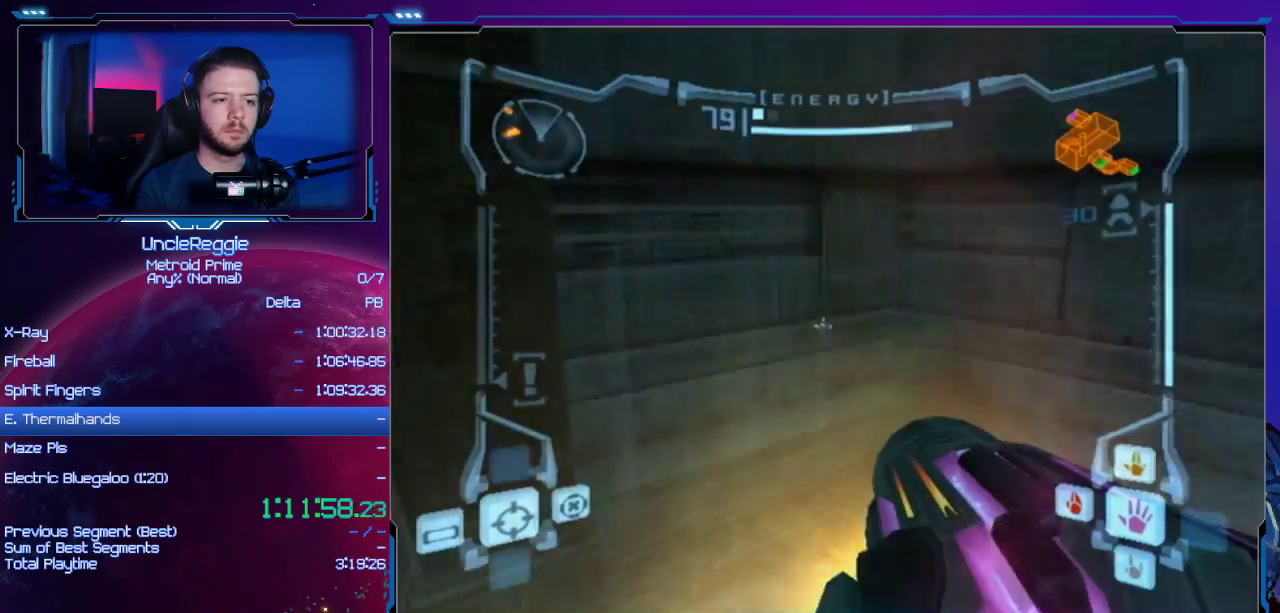
{"buttons": ["L1"], "left_stick": "center", "right_stick": "center", "events": [[66, "left_stick", "down-left"], [450, "left_stick", "center"]]}
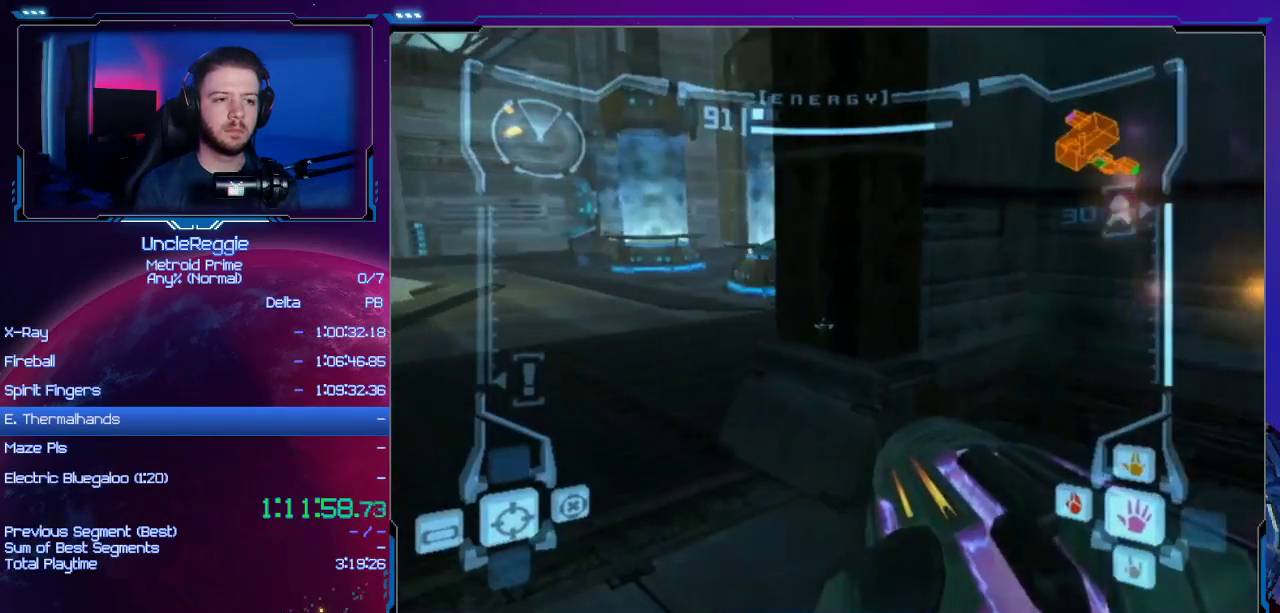
{"buttons": ["L1"], "left_stick": "center", "right_stick": "center", "events": [[134, "left_stick", "up-left"], [184, "left_stick", "left"], [317, "left_stick", "center"]]}
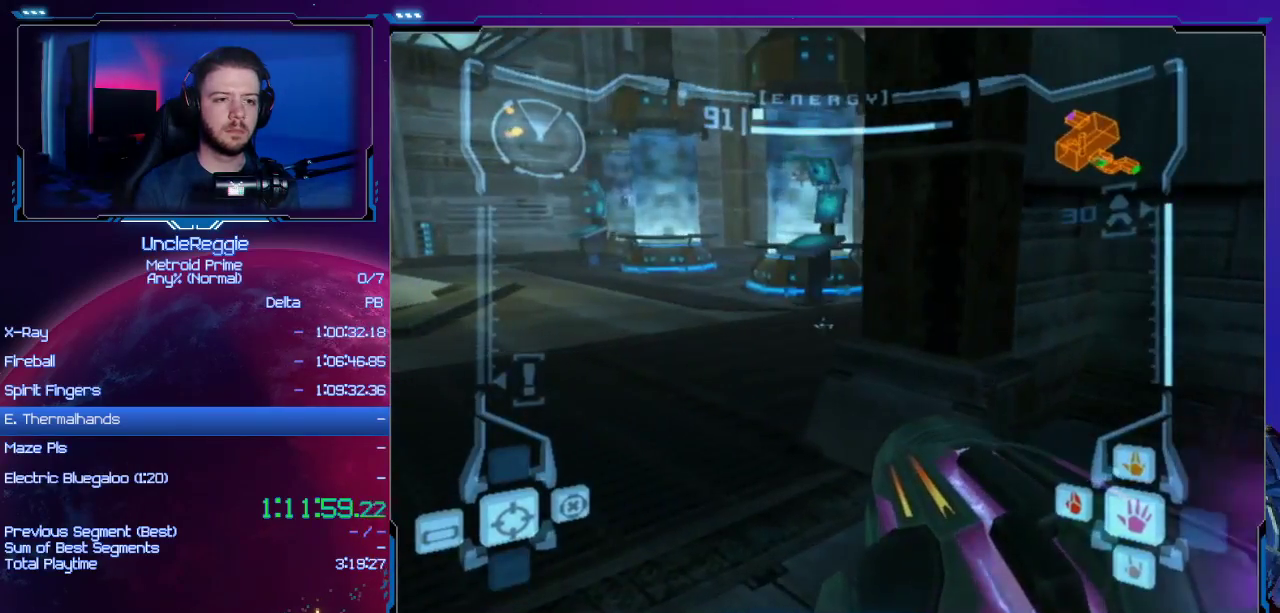
{"buttons": [], "left_stick": "right", "right_stick": "center", "events": [[33, "left_stick", "left"], [250, "left_stick", "up-right"], [283, "L1", "up"], [333, "left_stick", "right"]]}
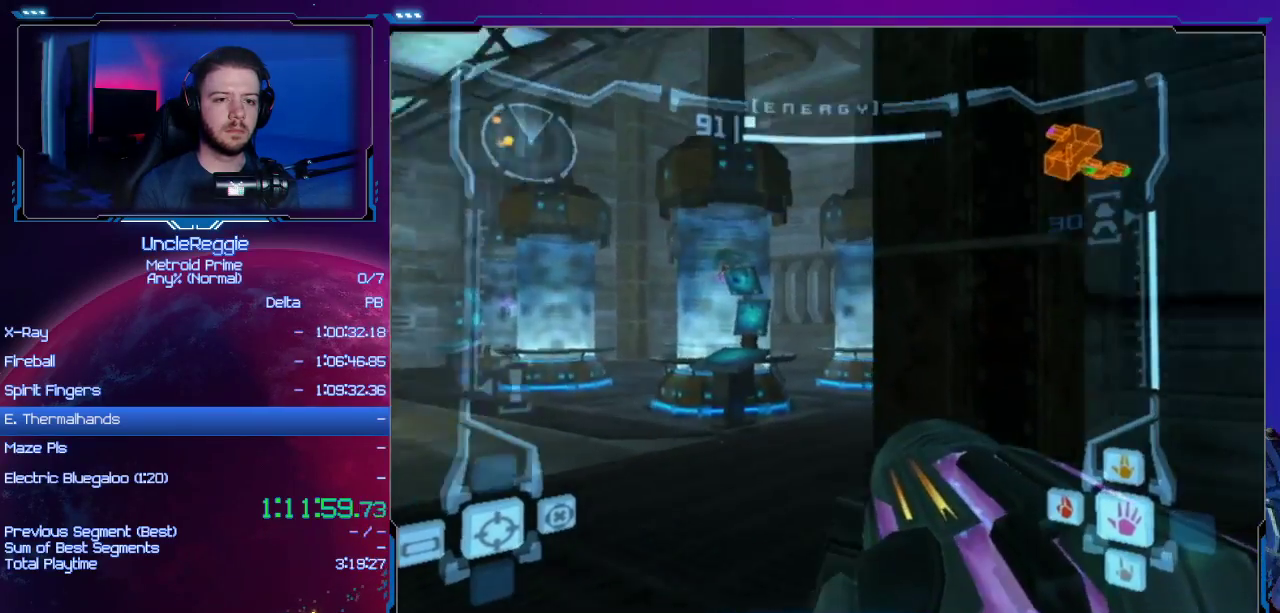
{"buttons": ["L1"], "left_stick": "up-left", "right_stick": "center", "events": [[167, "L1", "down"], [217, "left_stick", "up-left"]]}
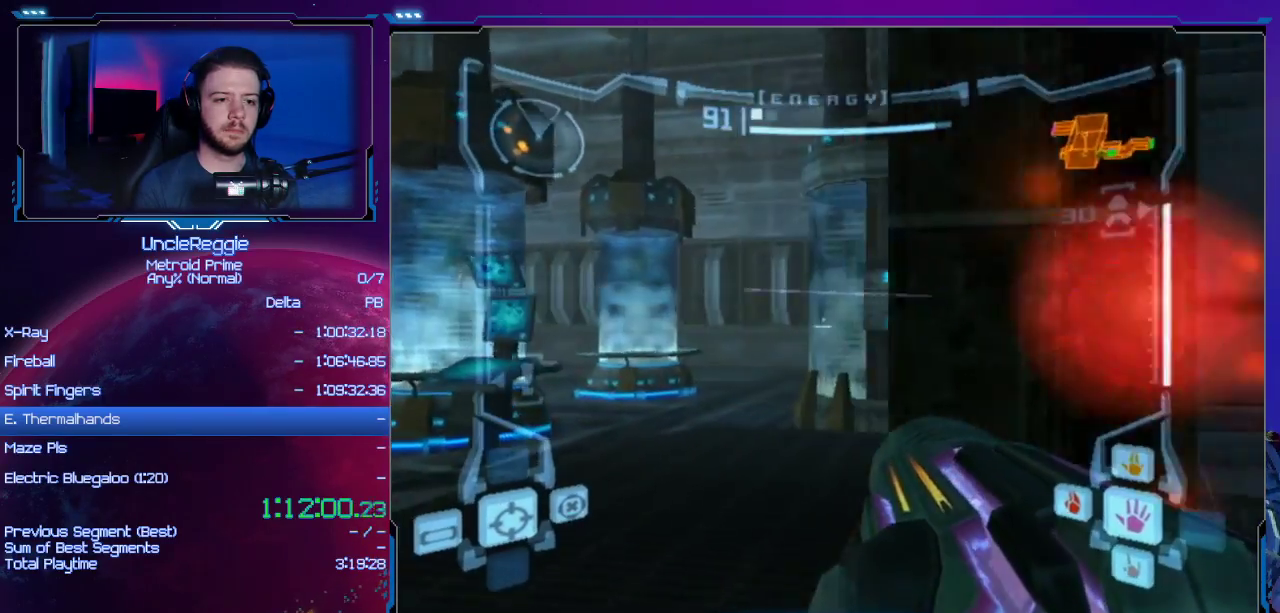
{"buttons": ["L1"], "left_stick": "up", "right_stick": "center", "events": [[200, "L1", "up"], [200, "left_stick", "up-right"], [450, "left_stick", "up"], [467, "L1", "down"]]}
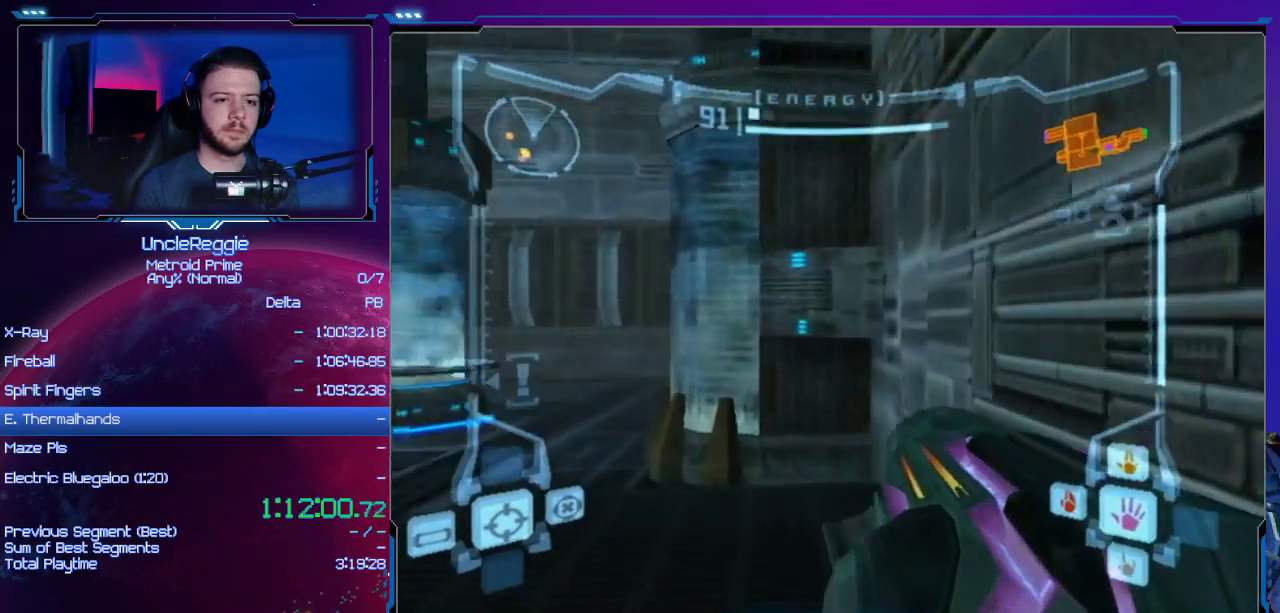
{"buttons": ["L1"], "left_stick": "up", "right_stick": "center", "events": [[200, "L1", "up"], [217, "left_stick", "up-left"], [250, "B", "down"], [384, "B", "up"], [384, "left_stick", "up"], [451, "L1", "down"]]}
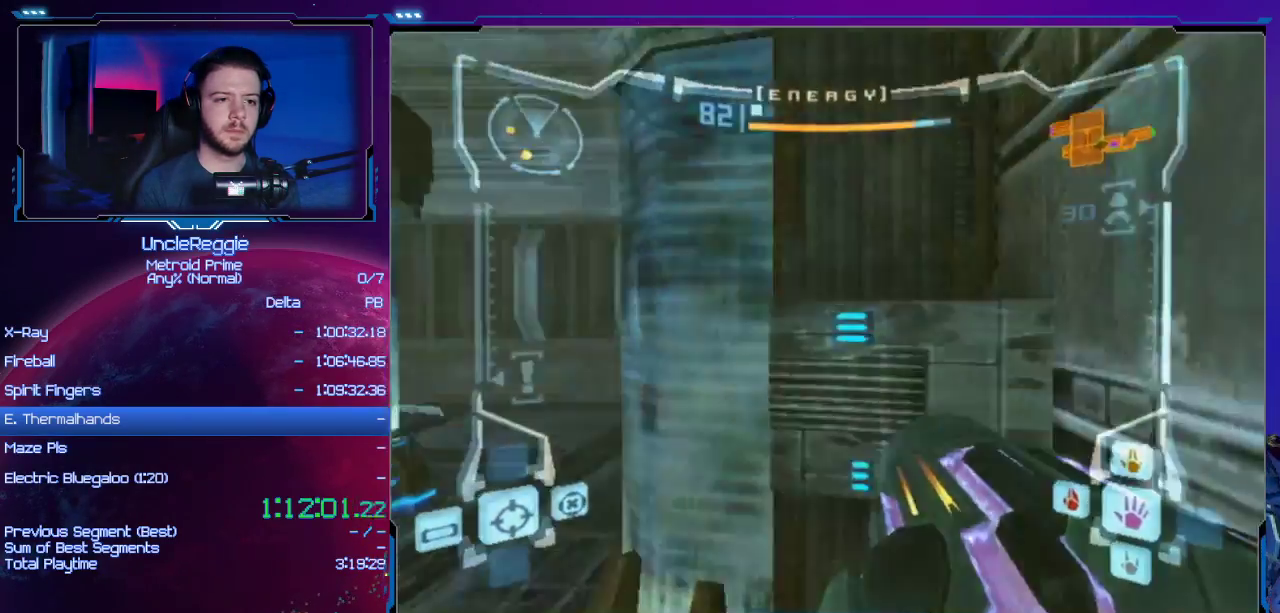
{"buttons": ["L1"], "left_stick": "up", "right_stick": "center", "events": [[200, "left_stick", "up-right"], [317, "left_stick", "up"]]}
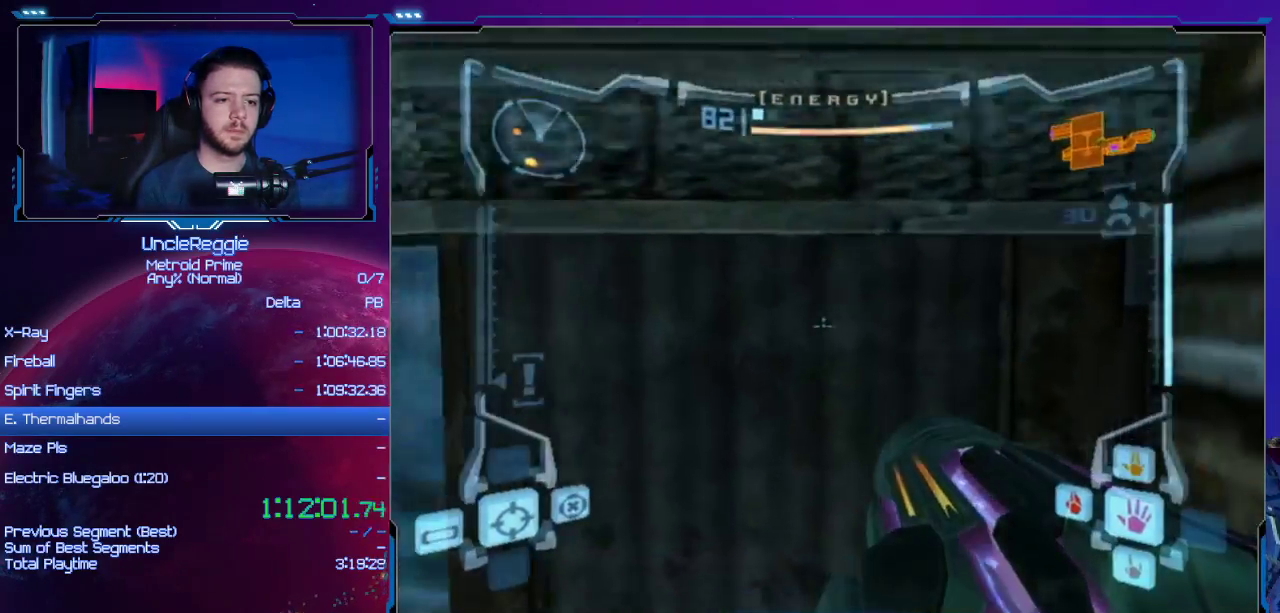
{"buttons": ["L1"], "left_stick": "up-right", "right_stick": "center", "events": [[134, "B", "down"], [167, "left_stick", "center"], [317, "B", "up"], [417, "left_stick", "up-right"]]}
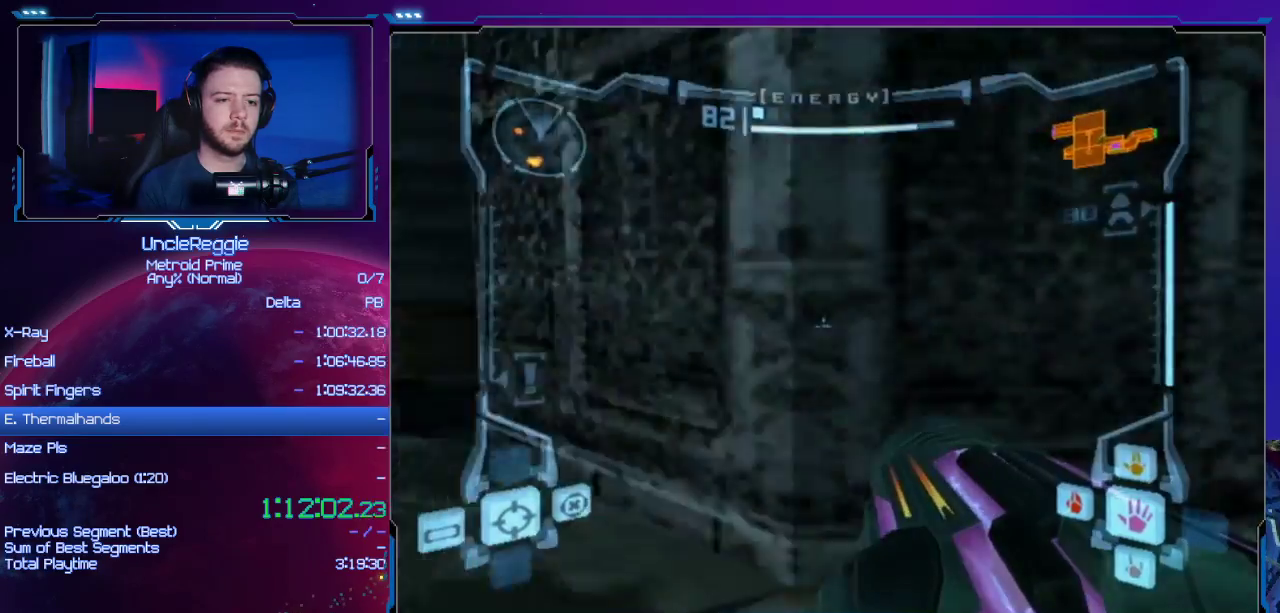
{"buttons": ["L1"], "left_stick": "center", "right_stick": "center", "events": [[100, "left_stick", "center"]]}
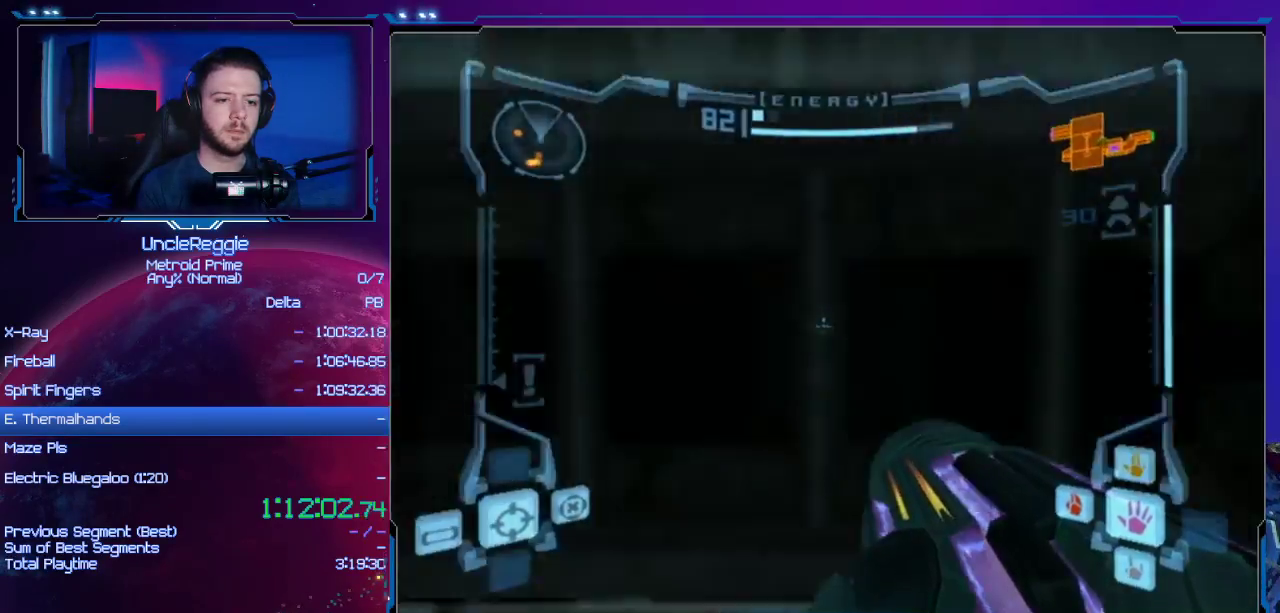
{"buttons": ["L1"], "left_stick": "up-left", "right_stick": "center", "events": [[234, "B", "down"], [234, "left_stick", "down-left"], [417, "B", "up"], [501, "left_stick", "up-left"]]}
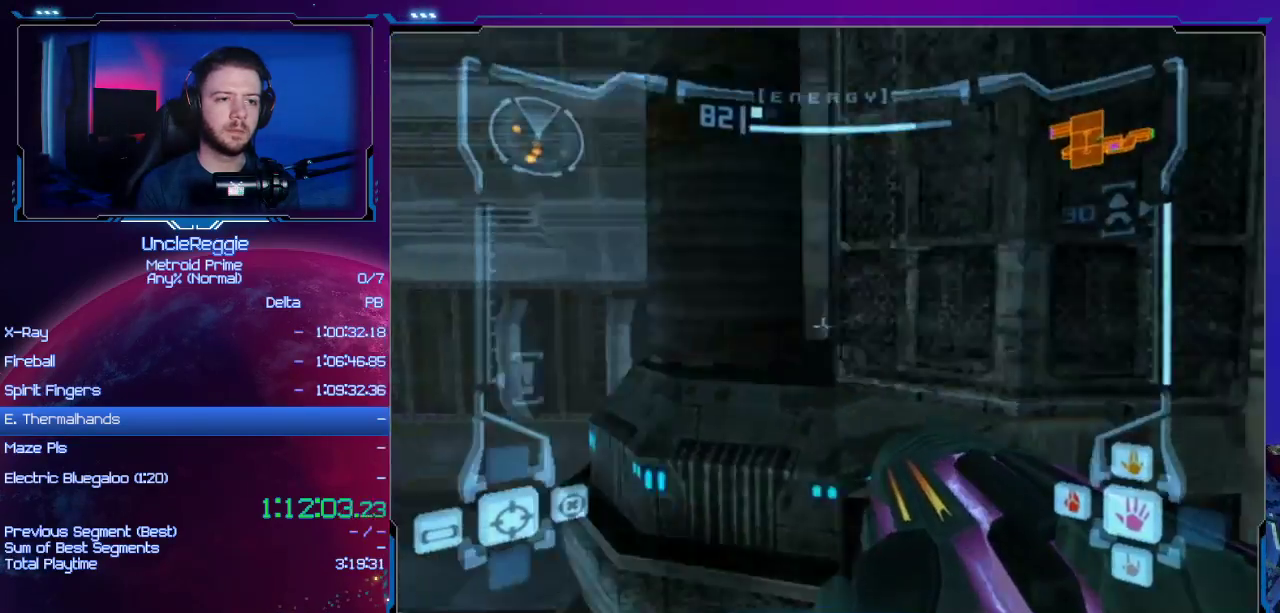
{"buttons": ["B", "L1"], "left_stick": "center", "right_stick": "center", "events": [[100, "left_stick", "up"], [250, "B", "down"], [283, "left_stick", "center"]]}
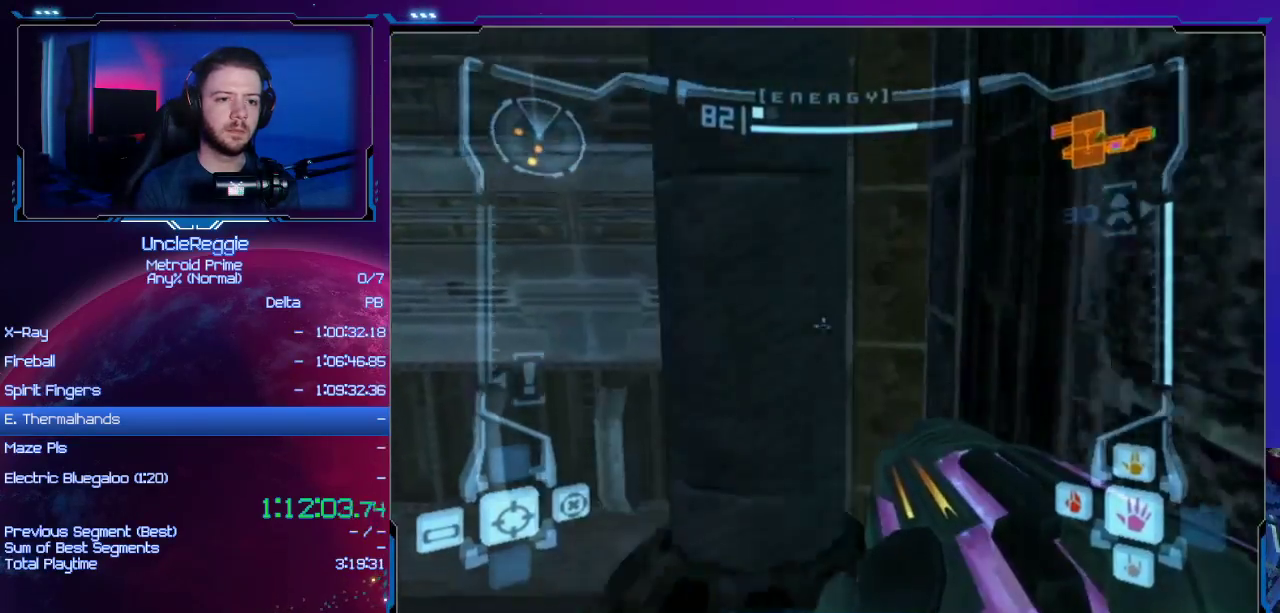
{"buttons": ["L1"], "left_stick": "center", "right_stick": "center", "events": [[100, "B", "up"], [217, "left_stick", "up"], [401, "START", "down"], [467, "START", "up"], [484, "left_stick", "center"]]}
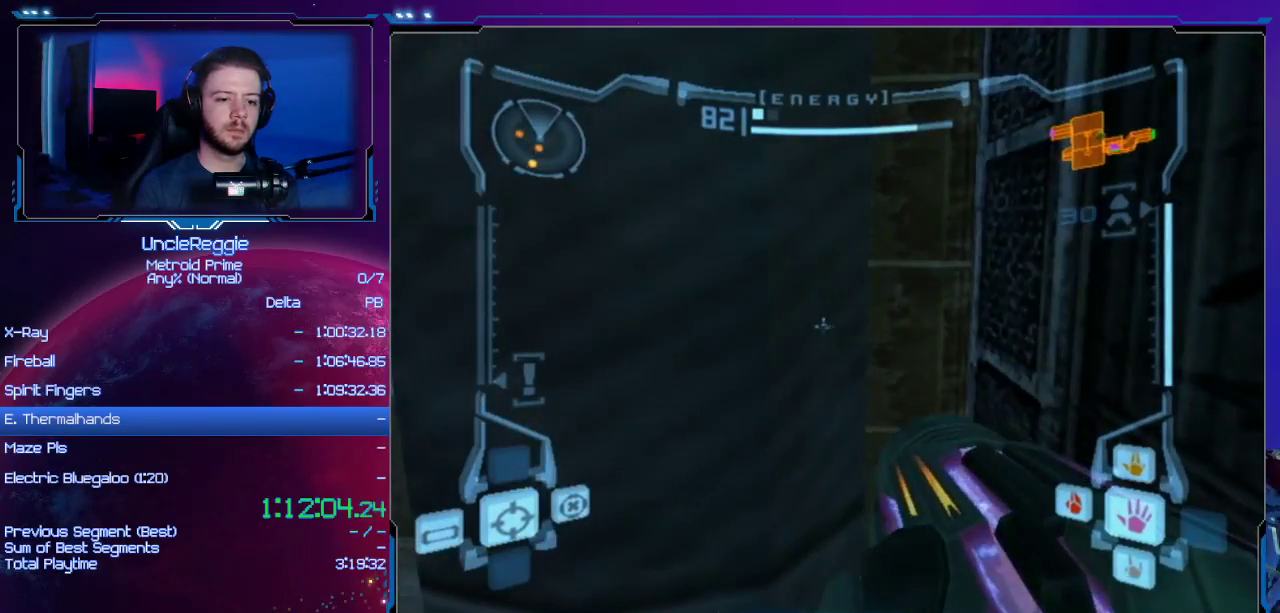
{"buttons": ["L1"], "left_stick": "down", "right_stick": "center", "events": [[333, "B", "down"], [333, "left_stick", "down"], [483, "B", "up"]]}